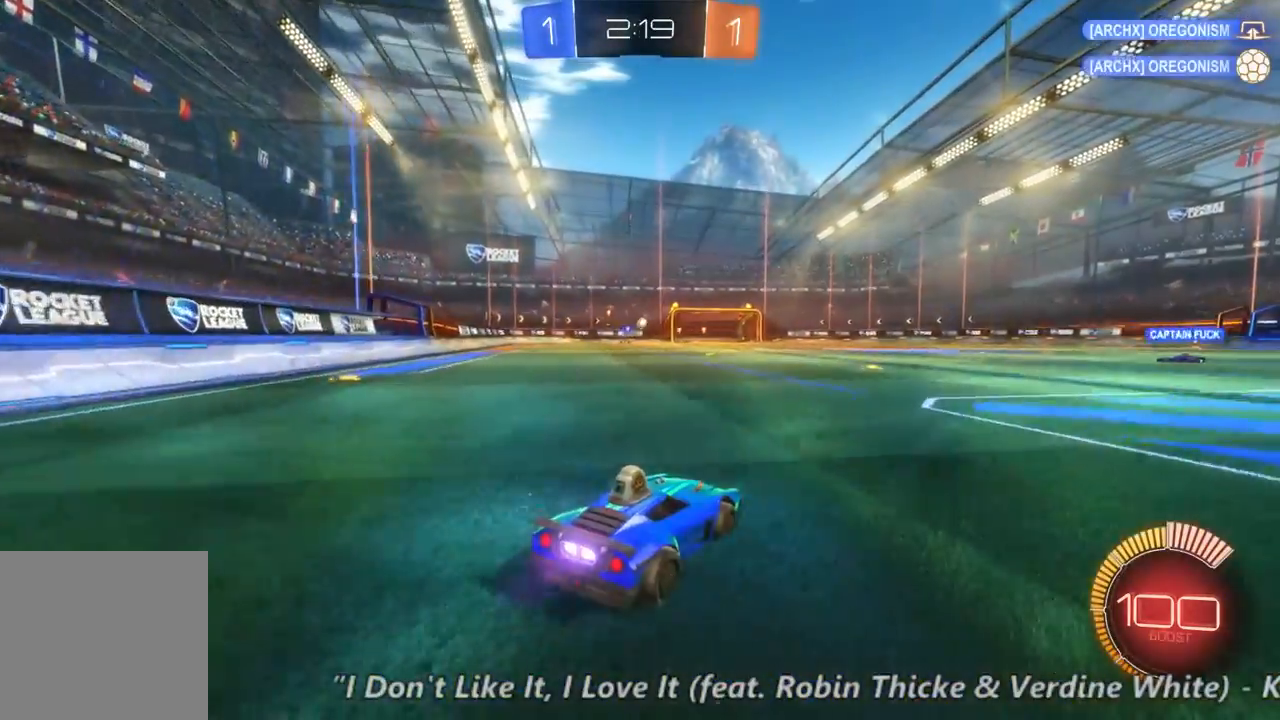
Gameplay with a controller (Xbox layout); each line is a JSON object with the inputs held at the frame after it (dt_ms = milliseconds from this image to that frame). "events" lists button and stick changes between this image and that frame as [ms after this image, input, new state], when the widget could be followed in between. Not read: A L3 R3.
{"dt_ms": 500, "buttons": ["R2"], "left_stick": "right", "right_stick": "center", "events": [[133, "left_stick", "up-left"], [267, "left_stick", "center"], [333, "left_stick", "right"]]}
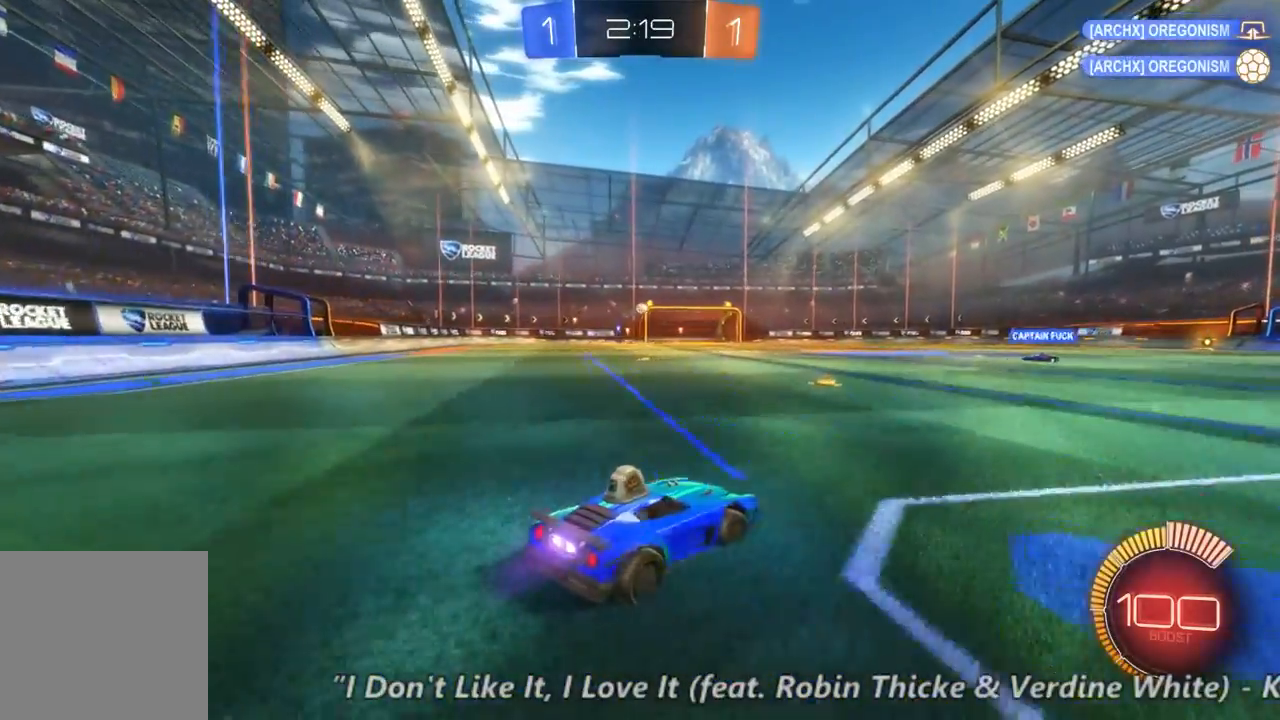
{"dt_ms": 1000, "buttons": ["R2"], "left_stick": "left", "right_stick": "center", "events": [[400, "left_stick", "center"], [467, "left_stick", "left"], [567, "left_stick", "center"], [733, "left_stick", "left"]]}
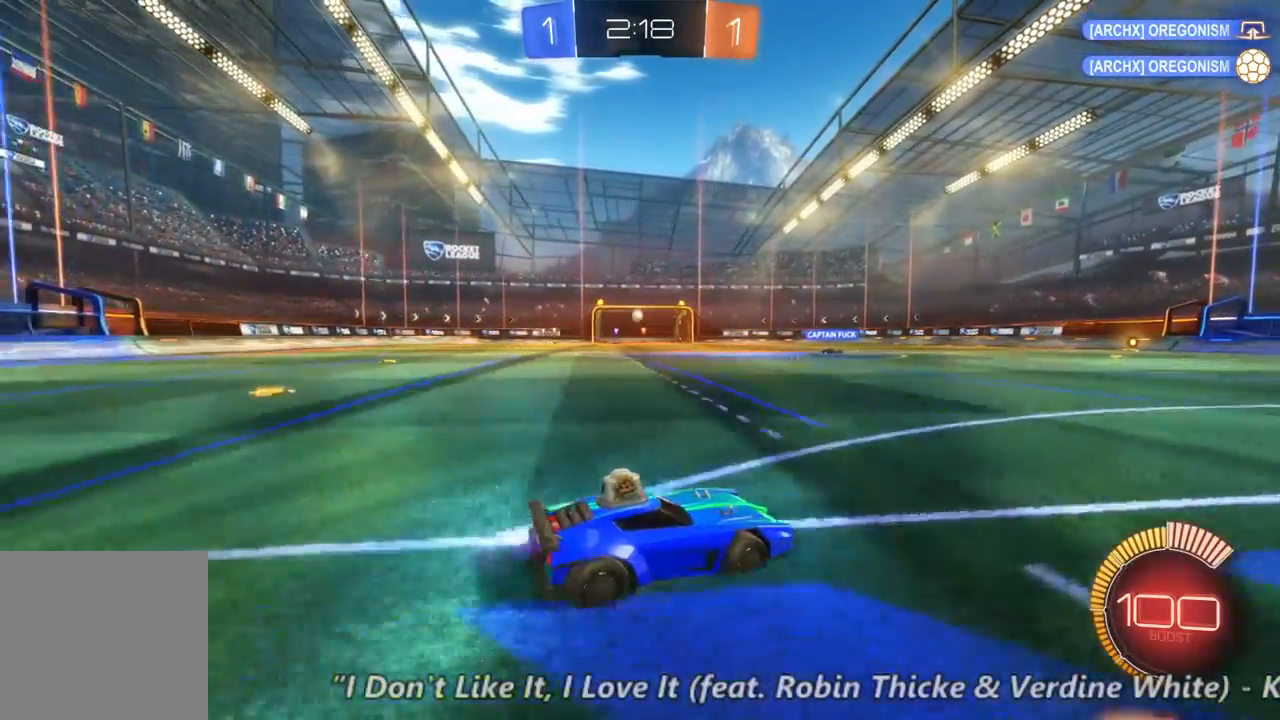
{"dt_ms": 500, "buttons": ["R2"], "left_stick": "center", "right_stick": "center", "events": [[67, "left_stick", "center"]]}
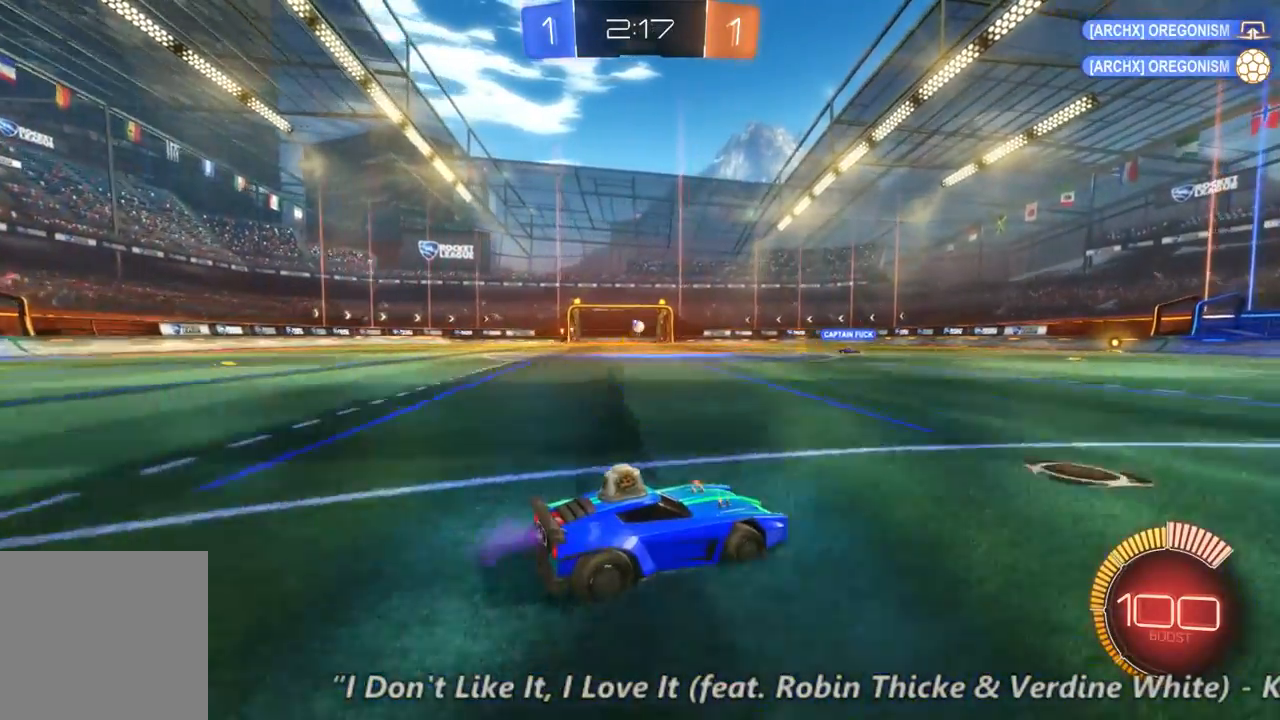
{"dt_ms": 500, "buttons": ["R2"], "left_stick": "right", "right_stick": "center", "events": [[167, "left_stick", "left"], [433, "left_stick", "right"]]}
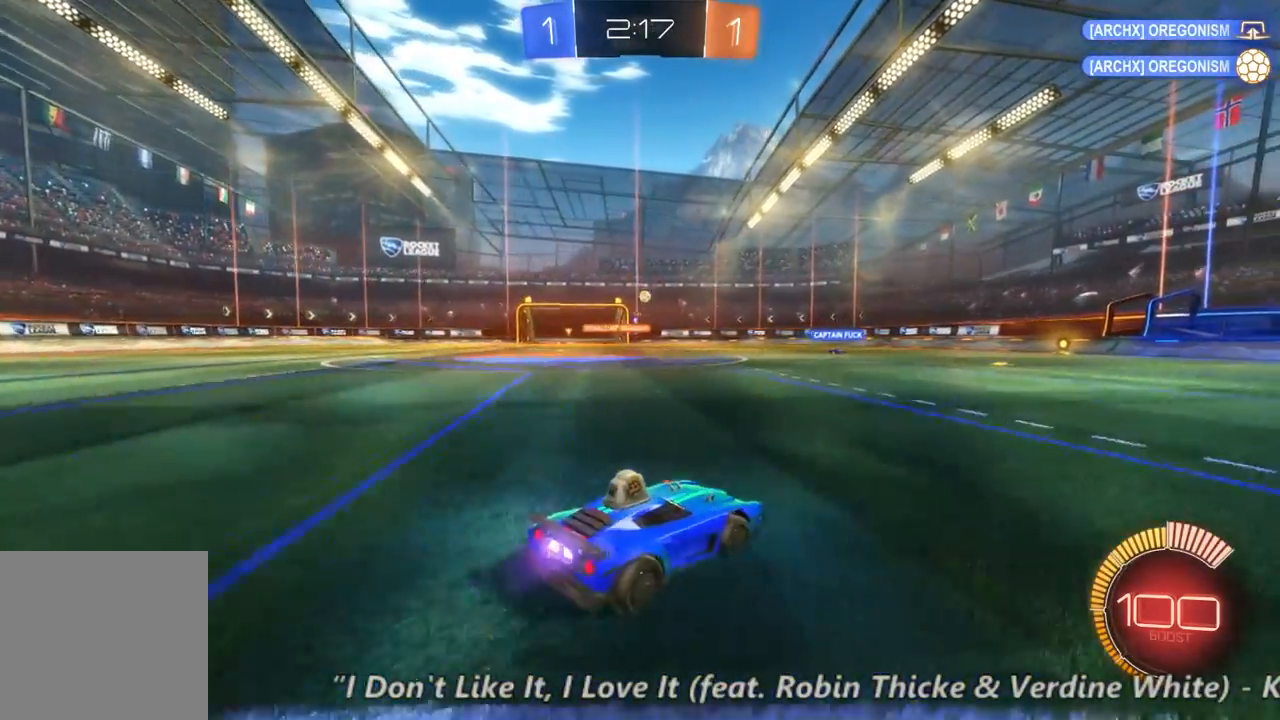
{"dt_ms": 500, "buttons": ["R2"], "left_stick": "right", "right_stick": "center", "events": []}
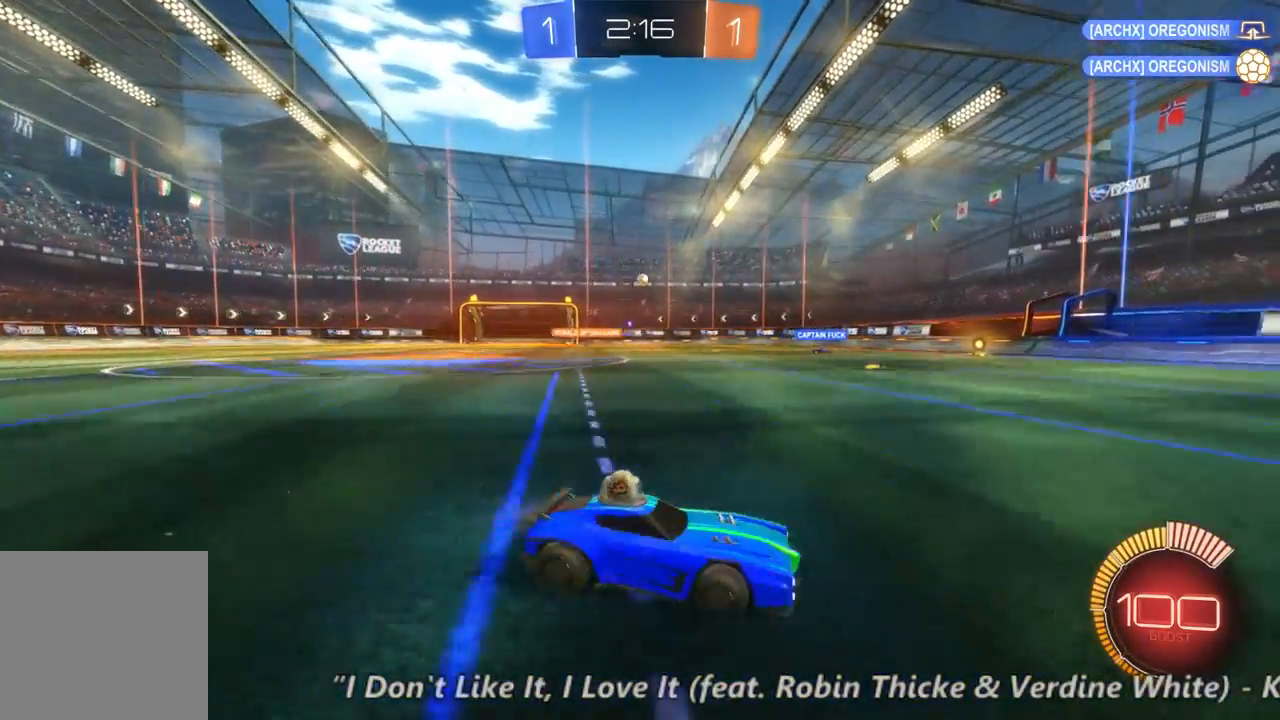
{"dt_ms": 500, "buttons": ["R2"], "left_stick": "left", "right_stick": "center", "events": [[267, "left_stick", "center"], [367, "left_stick", "left"]]}
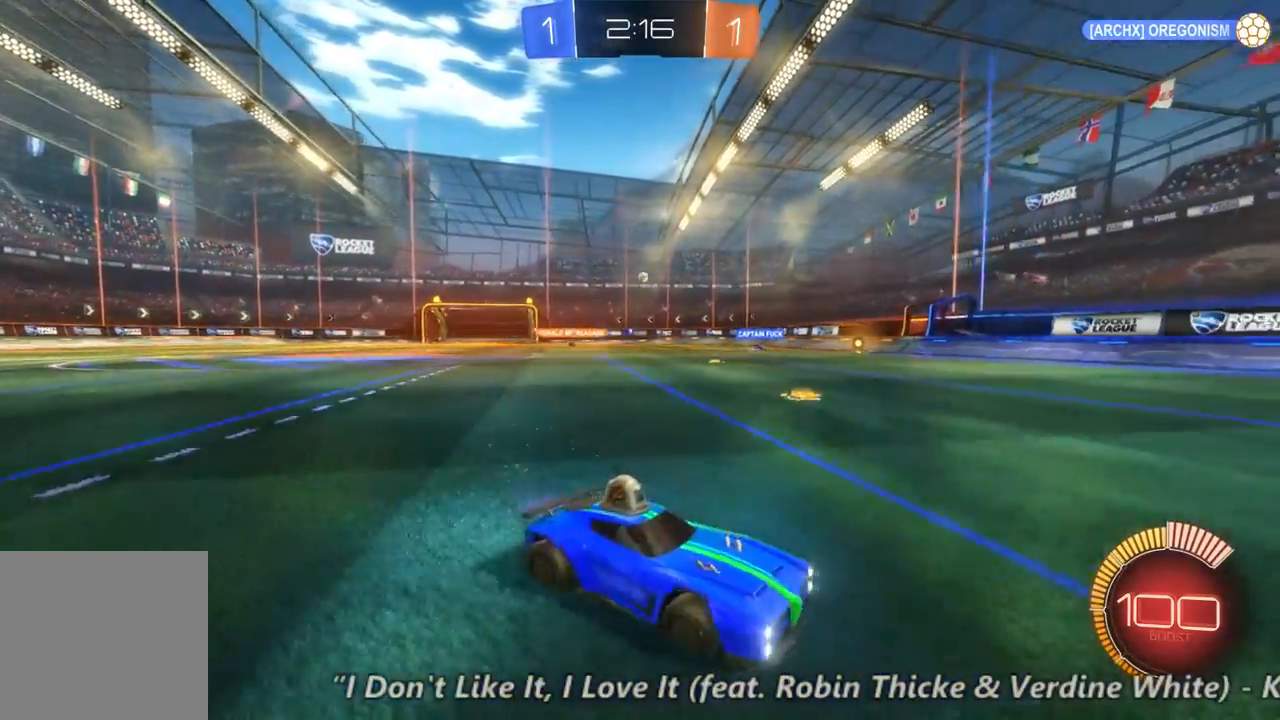
{"dt_ms": 500, "buttons": ["R2"], "left_stick": "left", "right_stick": "center", "events": []}
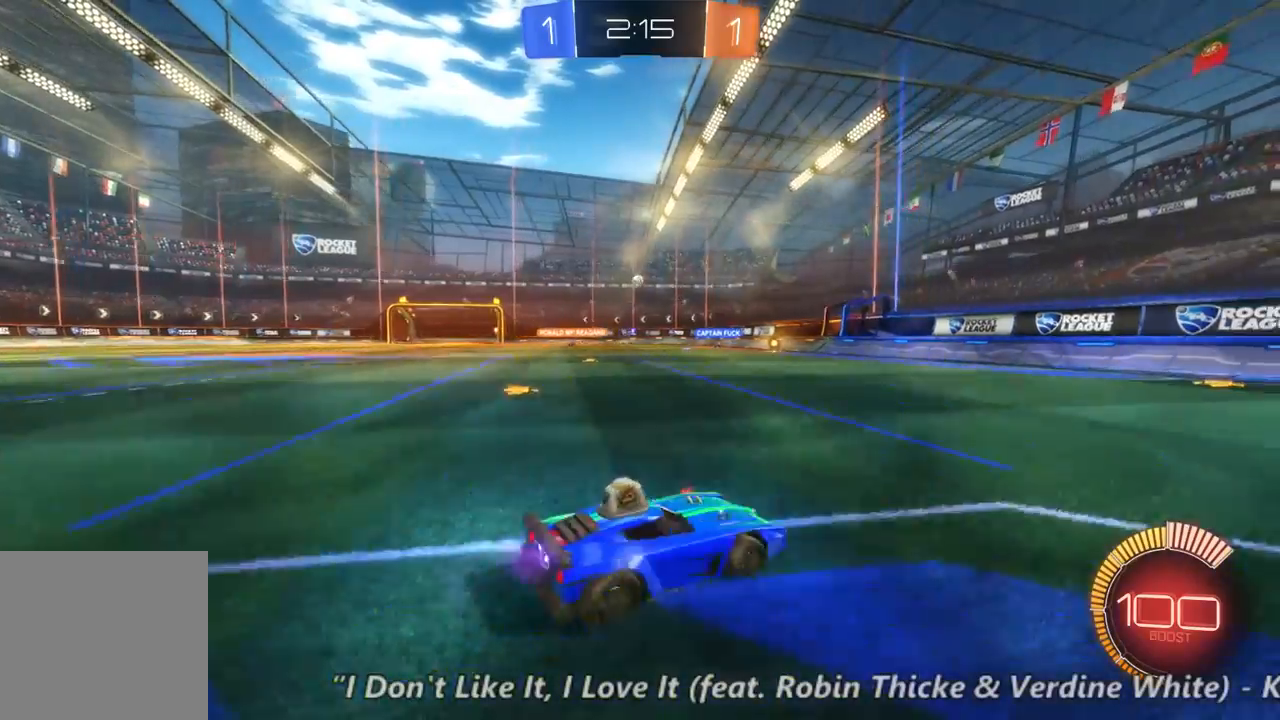
{"dt_ms": 500, "buttons": ["R2"], "left_stick": "center", "right_stick": "center", "events": [[233, "left_stick", "center"]]}
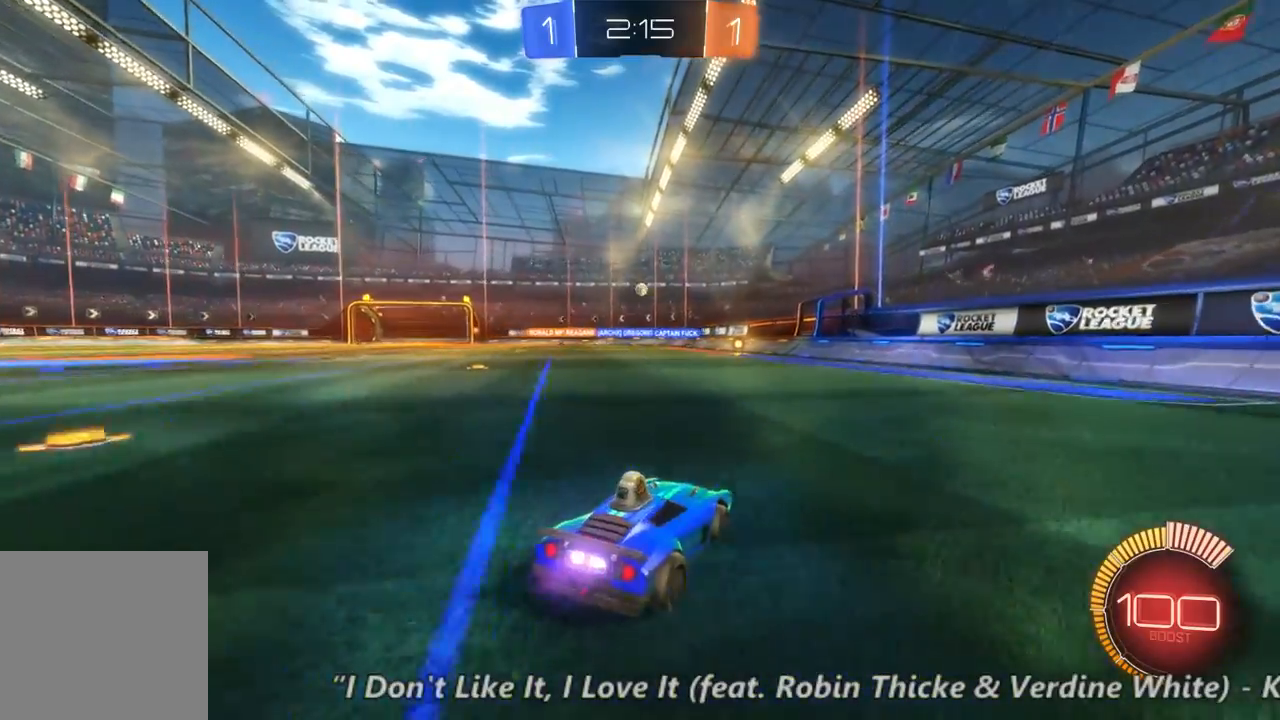
{"dt_ms": 500, "buttons": ["R2"], "left_stick": "center", "right_stick": "center", "events": [[33, "left_stick", "left"], [400, "left_stick", "center"]]}
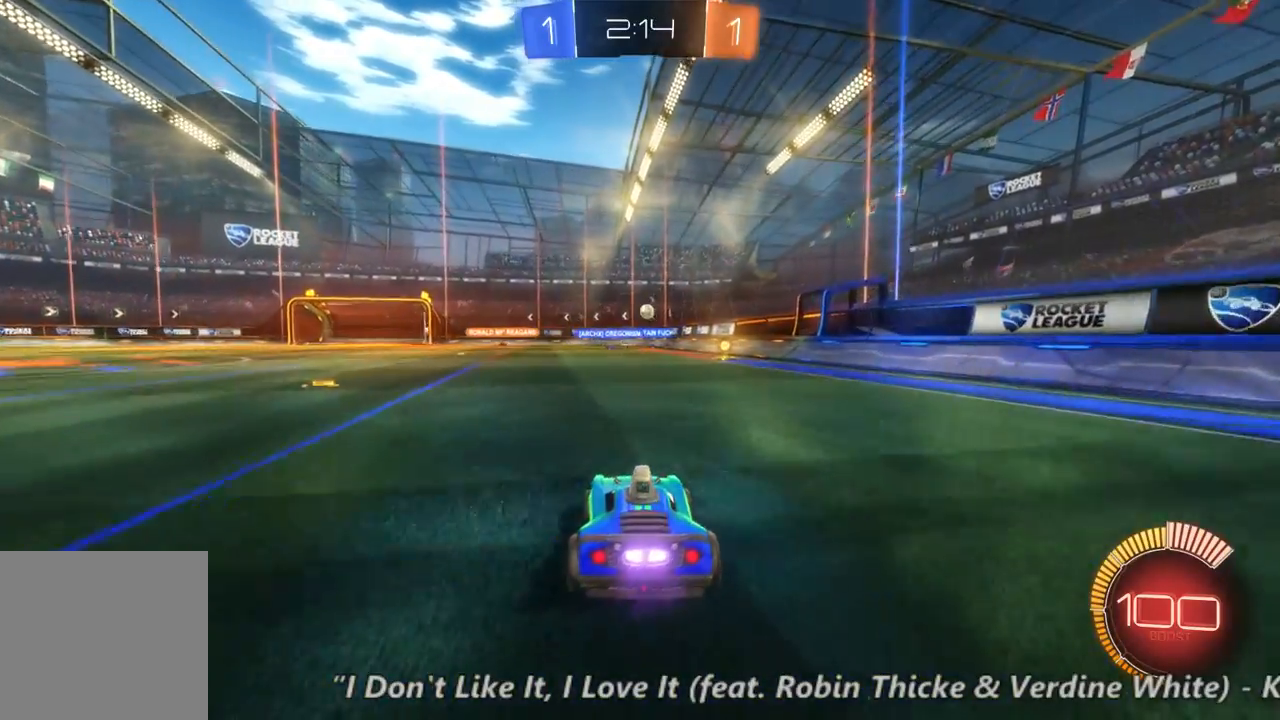
{"dt_ms": 500, "buttons": [], "left_stick": "center", "right_stick": "center", "events": [[400, "R2", "up"]]}
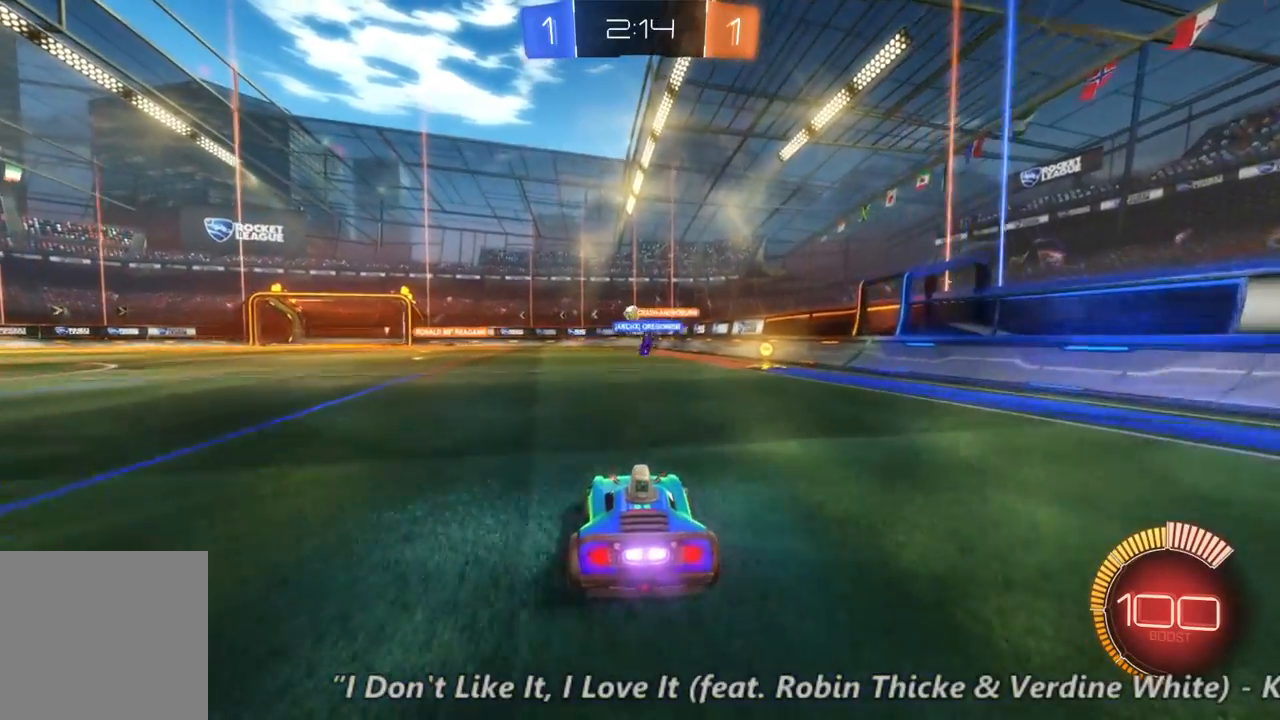
{"dt_ms": 500, "buttons": ["R2"], "left_stick": "center", "right_stick": "center", "events": [[33, "R2", "down"], [200, "left_stick", "left"], [467, "left_stick", "center"]]}
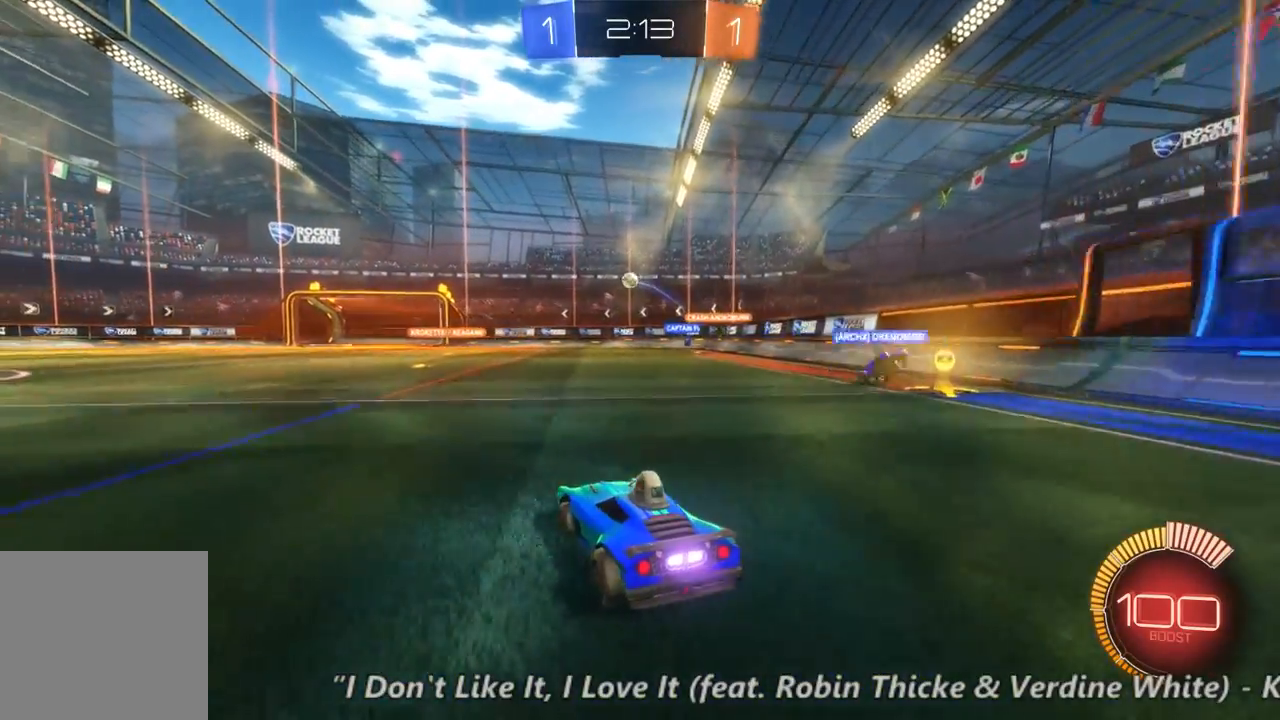
{"dt_ms": 500, "buttons": ["R2"], "left_stick": "center", "right_stick": "center", "events": []}
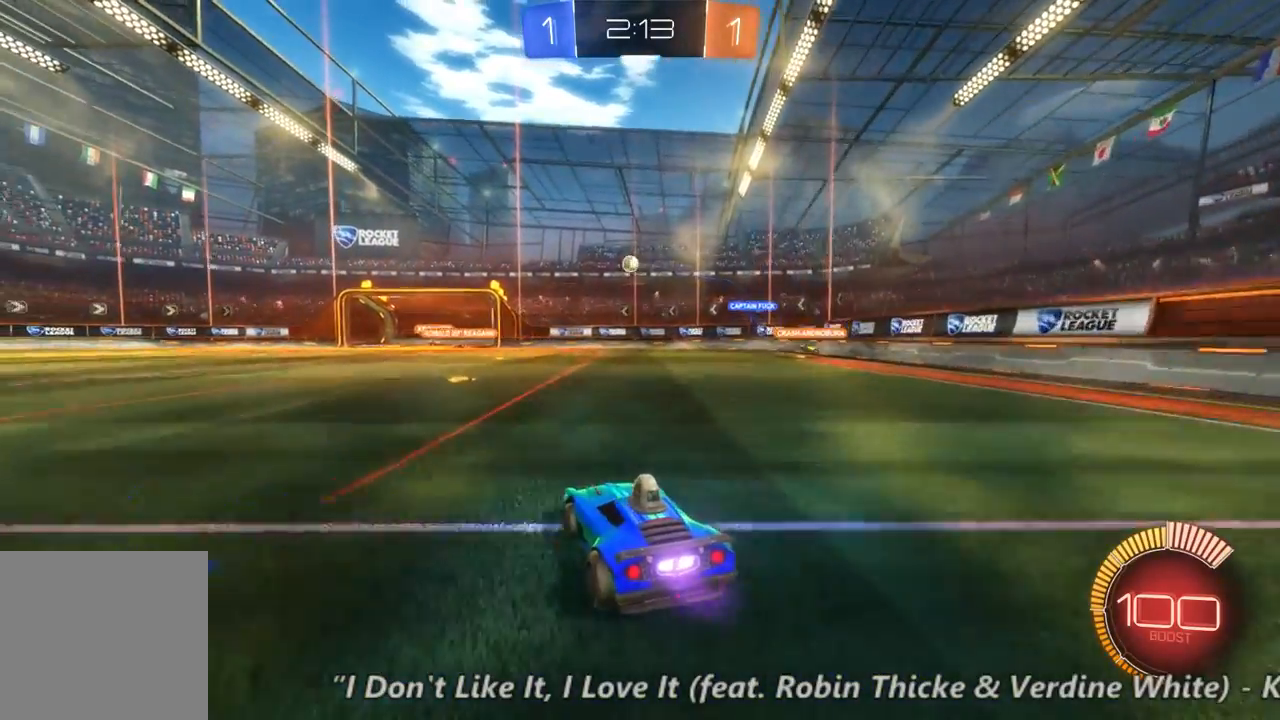
{"dt_ms": 500, "buttons": ["R2"], "left_stick": "center", "right_stick": "center", "events": [[267, "left_stick", "left"], [467, "left_stick", "center"]]}
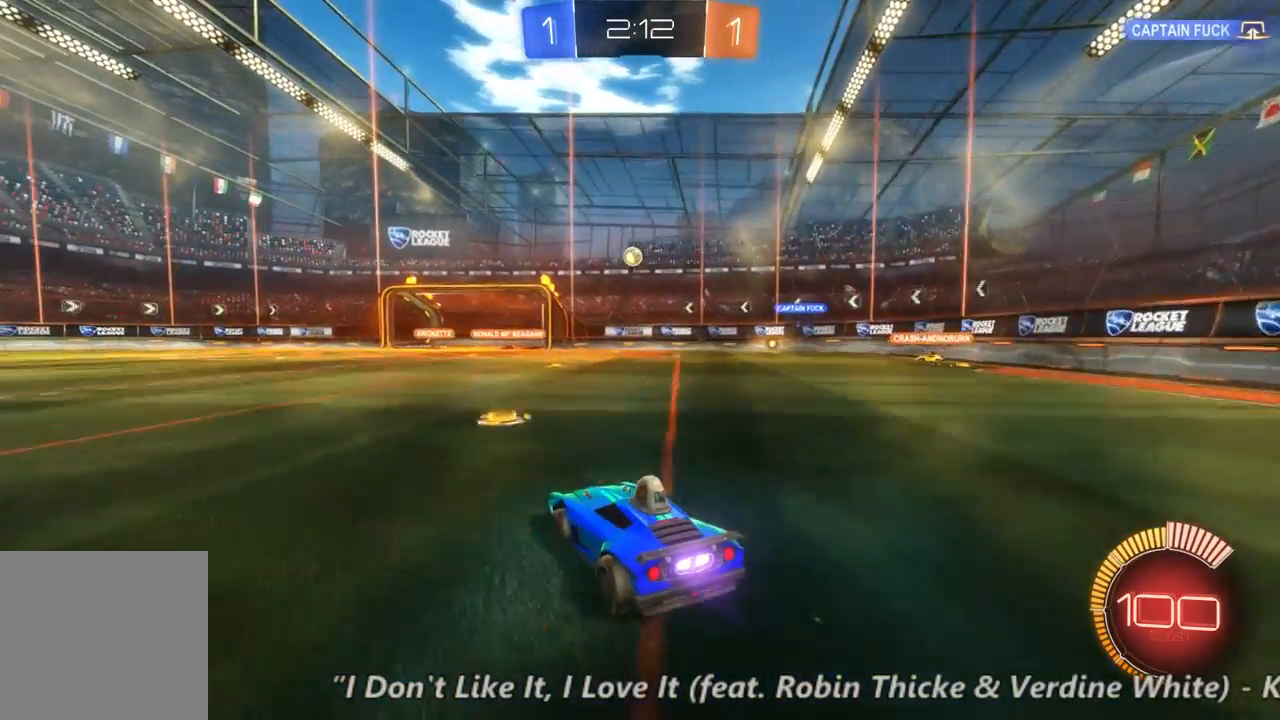
{"dt_ms": 500, "buttons": ["R2"], "left_stick": "center", "right_stick": "center", "events": []}
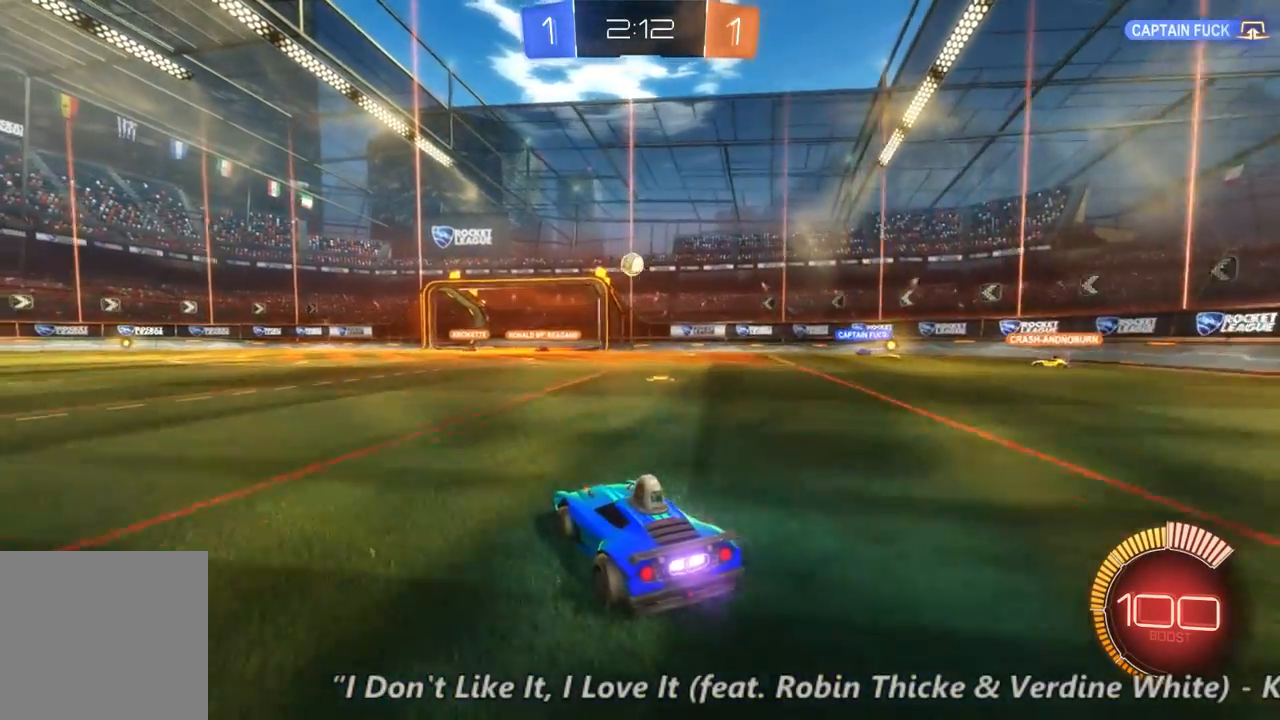
{"dt_ms": 500, "buttons": ["R2"], "left_stick": "left", "right_stick": "center", "events": [[200, "left_stick", "left"]]}
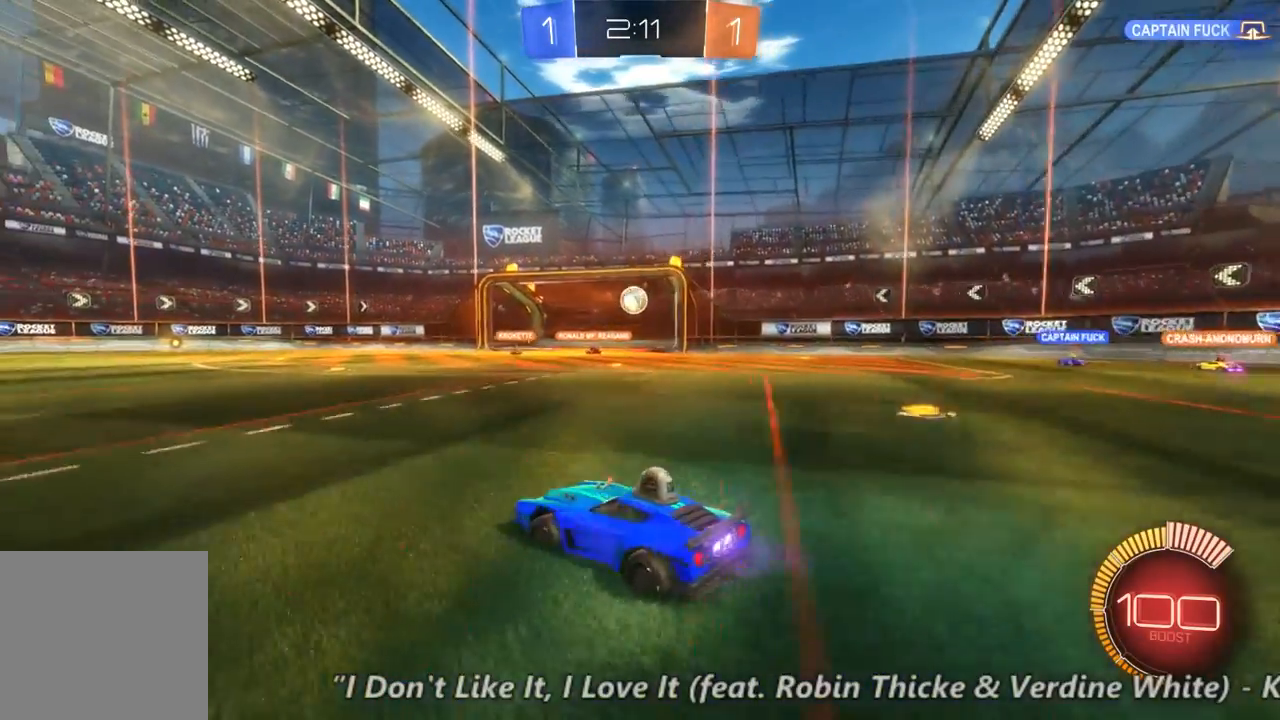
{"dt_ms": 1000, "buttons": ["R2"], "left_stick": "left", "right_stick": "center", "events": [[233, "left_stick", "center"], [567, "R2", "up"], [600, "left_stick", "down-right"], [700, "left_stick", "left"], [833, "R2", "down"]]}
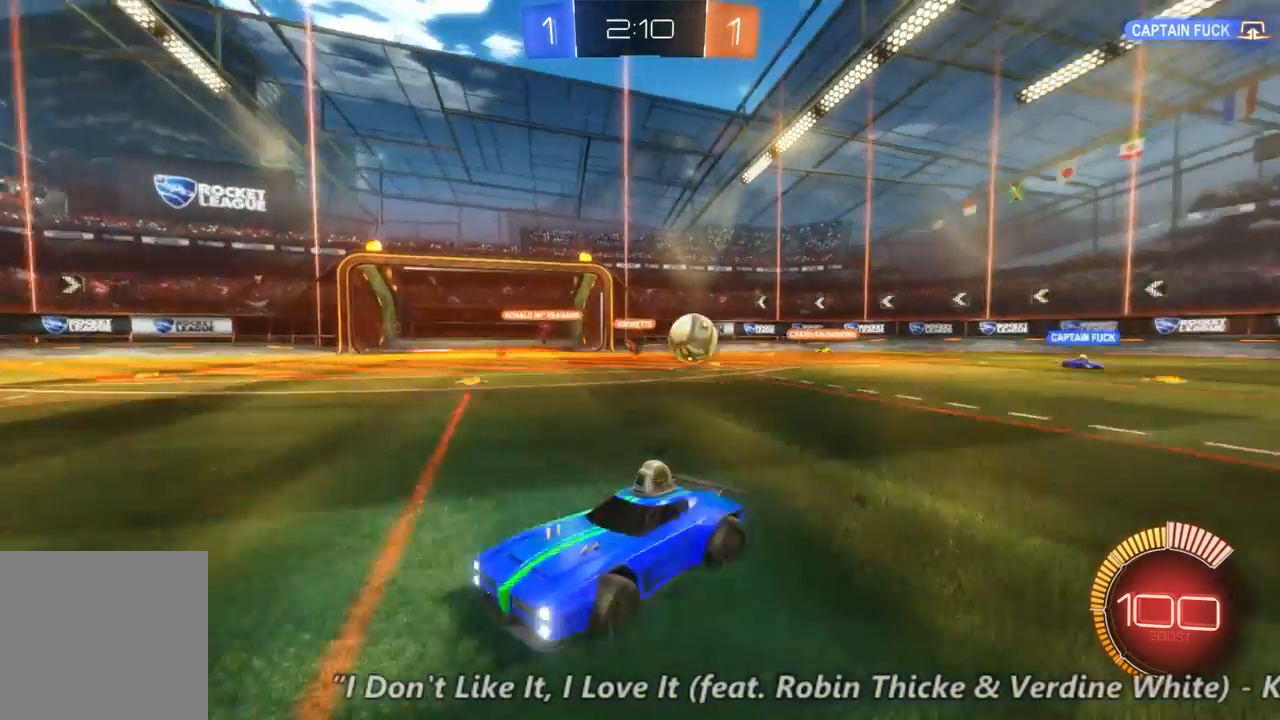
{"dt_ms": 500, "buttons": ["R2"], "left_stick": "center", "right_stick": "center", "events": [[467, "left_stick", "center"]]}
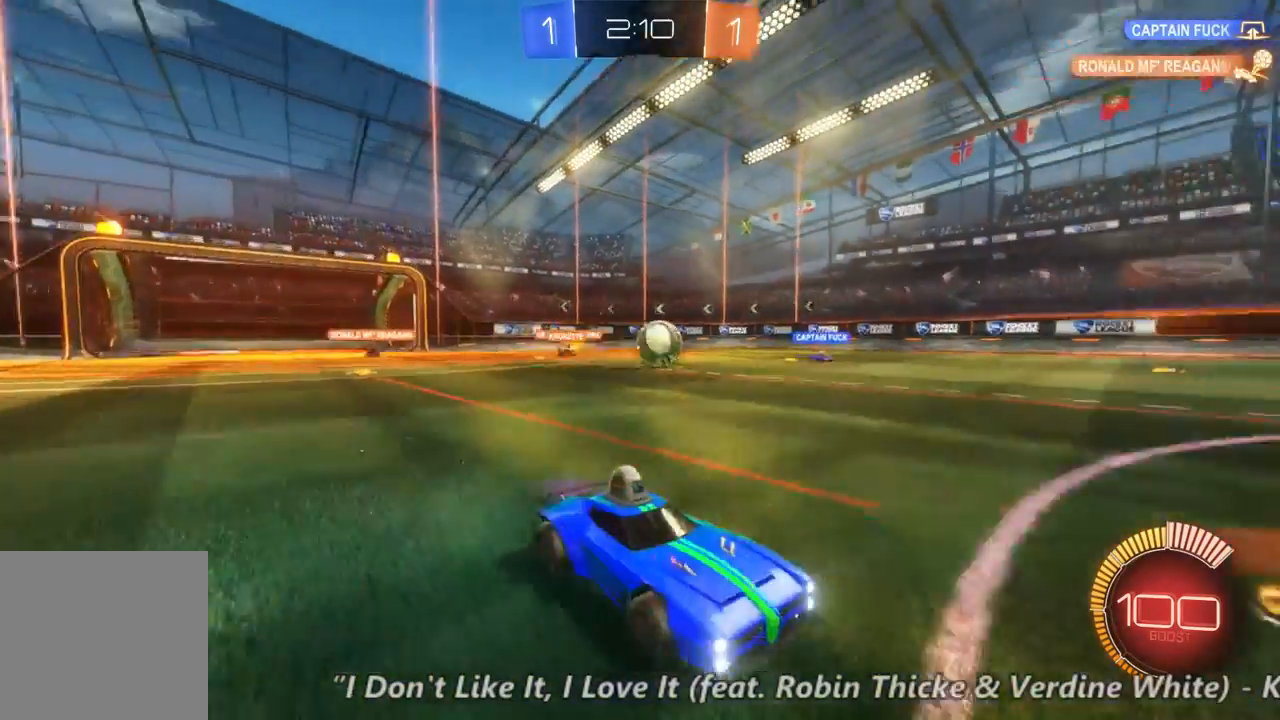
{"dt_ms": 500, "buttons": ["R2"], "left_stick": "left", "right_stick": "center", "events": [[333, "left_stick", "left"]]}
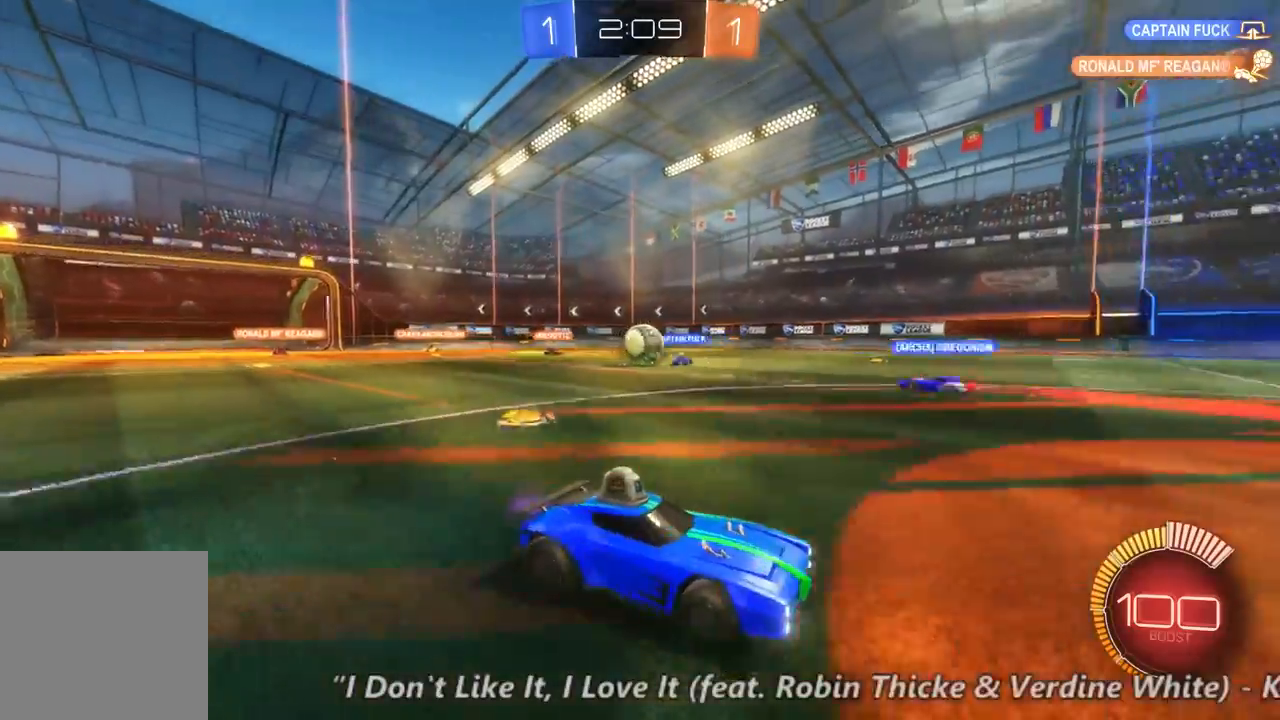
{"dt_ms": 1000, "buttons": ["R2"], "left_stick": "right", "right_stick": "center", "events": [[67, "left_stick", "center"], [467, "left_stick", "right"]]}
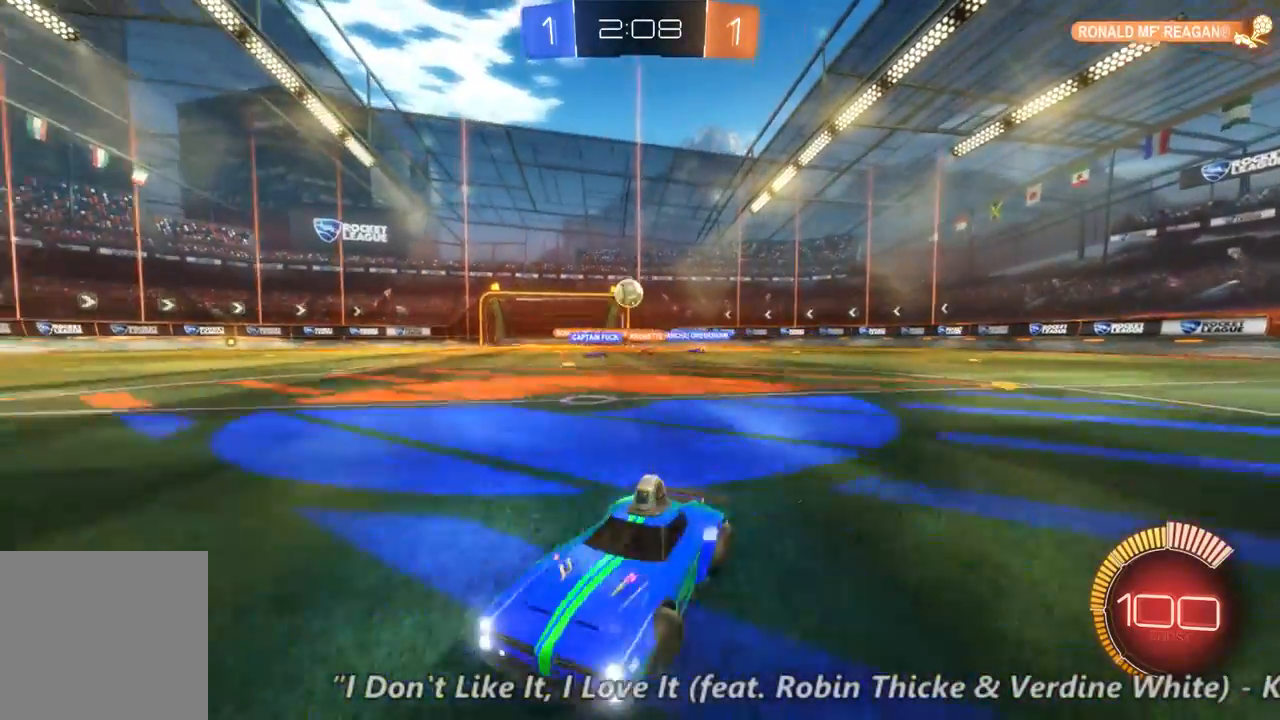
{"dt_ms": 500, "buttons": ["R2"], "left_stick": "right", "right_stick": "center", "events": []}
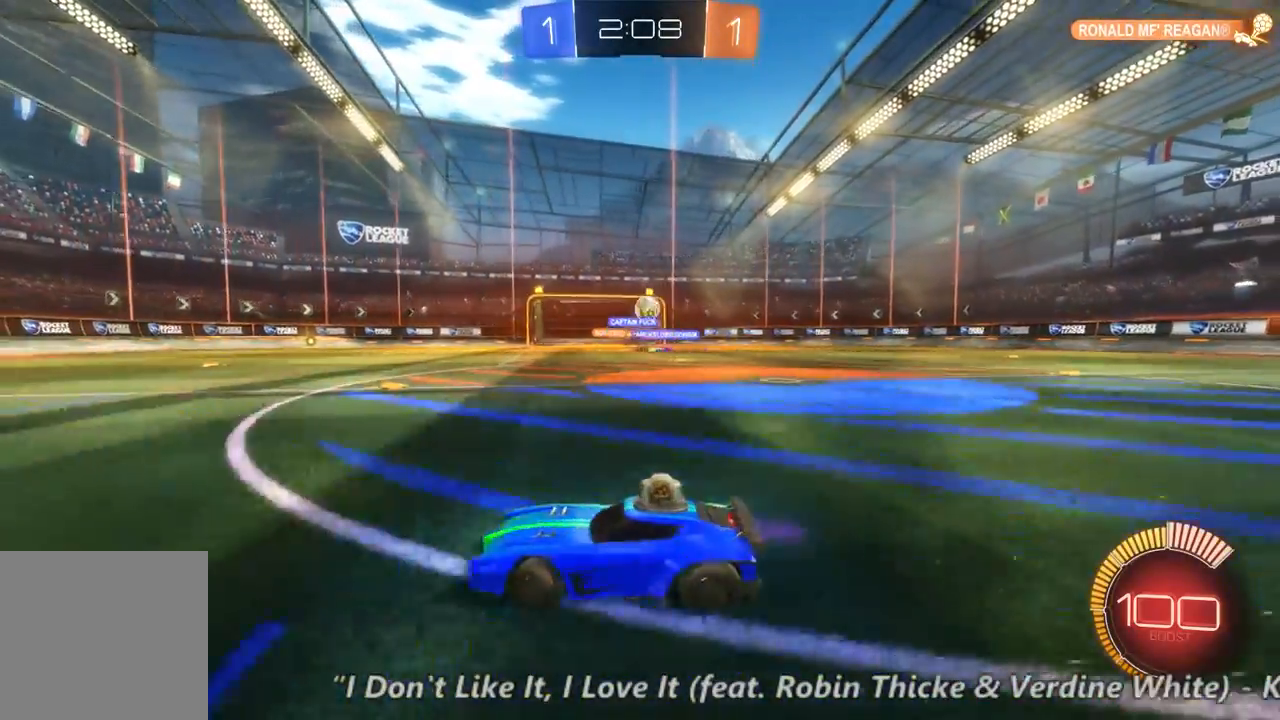
{"dt_ms": 500, "buttons": ["R2"], "left_stick": "right", "right_stick": "center", "events": [[133, "left_stick", "center"], [233, "left_stick", "right"]]}
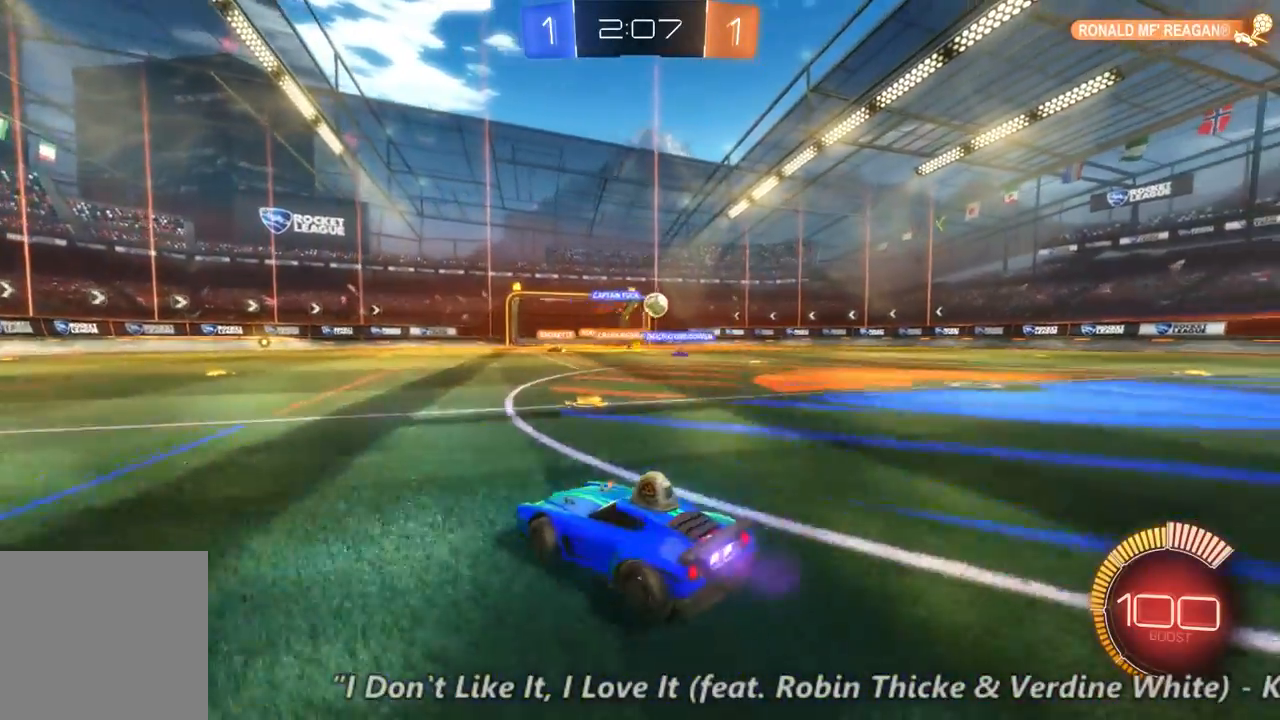
{"dt_ms": 500, "buttons": ["R2"], "left_stick": "right", "right_stick": "center", "events": []}
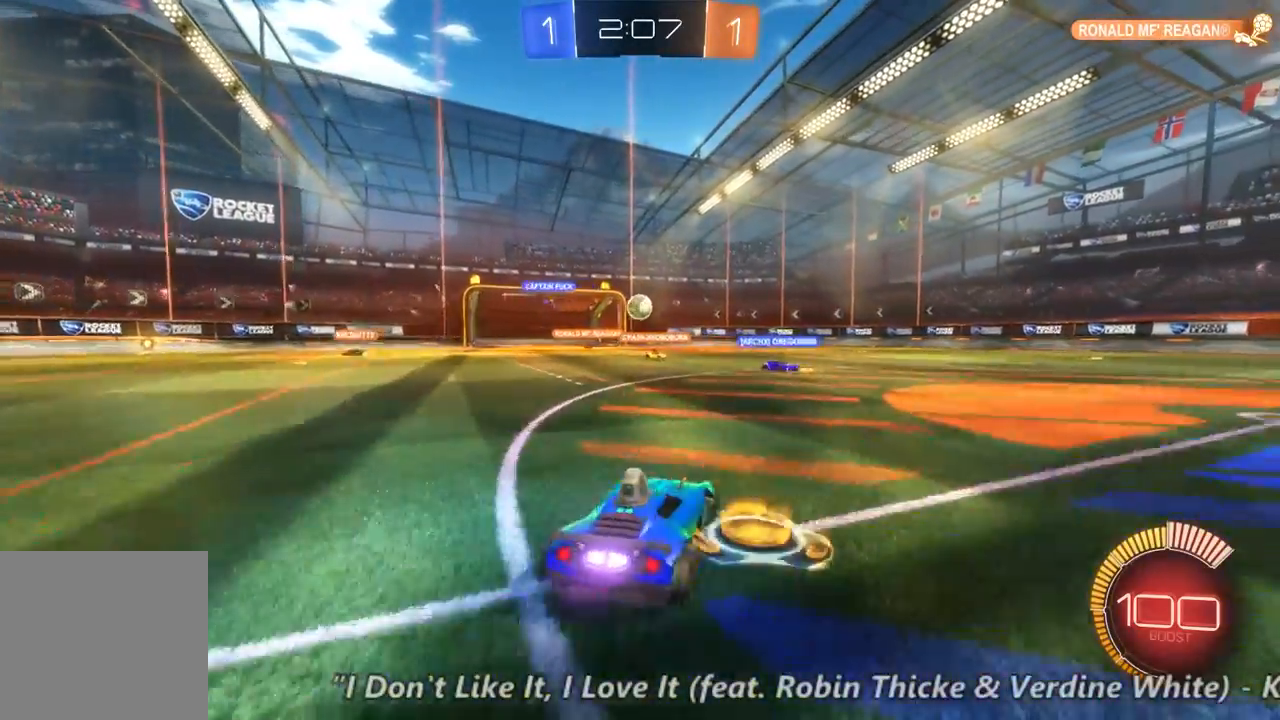
{"dt_ms": 500, "buttons": ["R2"], "left_stick": "center", "right_stick": "center", "events": [[433, "left_stick", "center"]]}
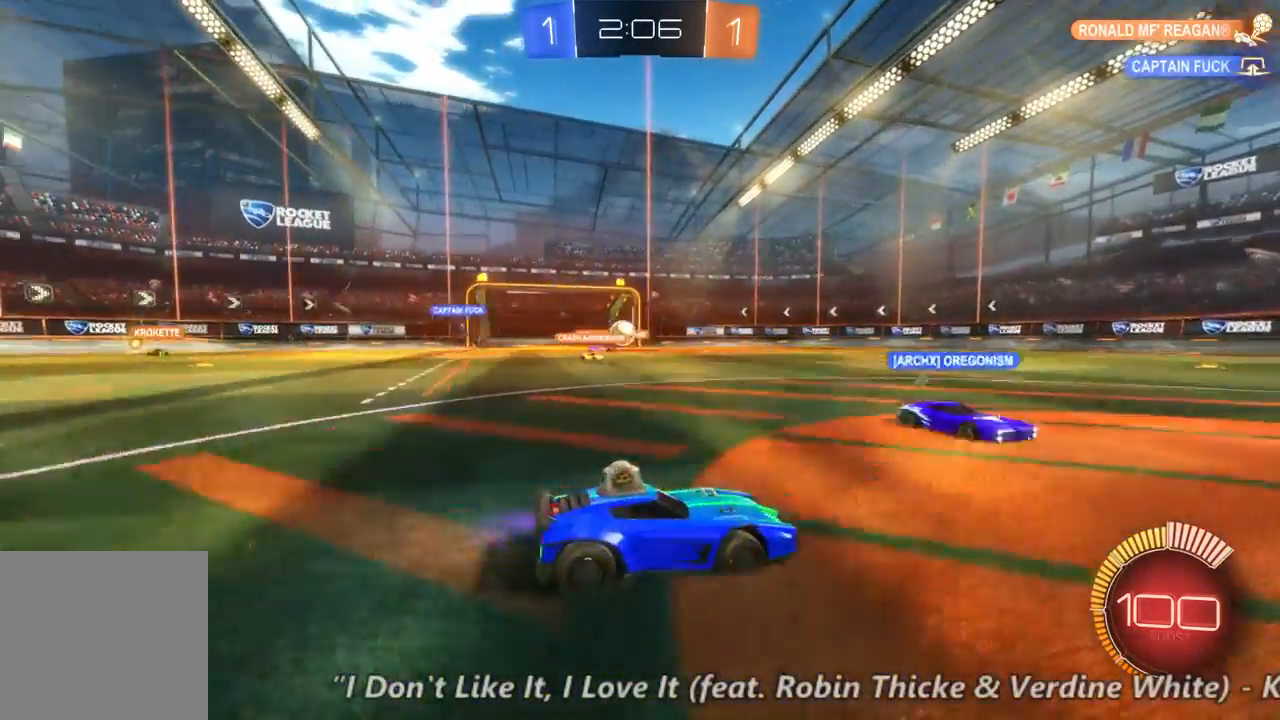
{"dt_ms": 500, "buttons": ["R2"], "left_stick": "center", "right_stick": "center", "events": [[233, "left_stick", "right"], [500, "left_stick", "center"]]}
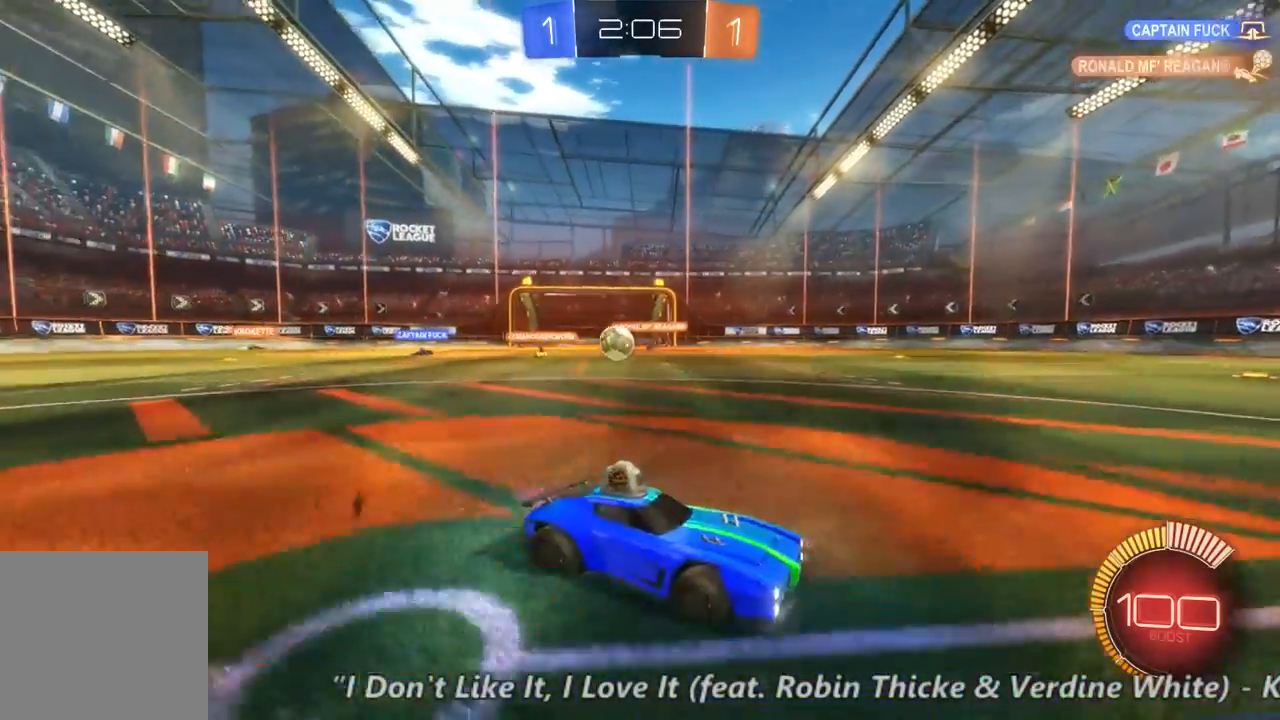
{"dt_ms": 500, "buttons": ["L2"], "left_stick": "right", "right_stick": "center", "events": [[67, "R2", "up"], [67, "left_stick", "left"], [167, "L2", "down"], [167, "left_stick", "center"], [300, "left_stick", "right"]]}
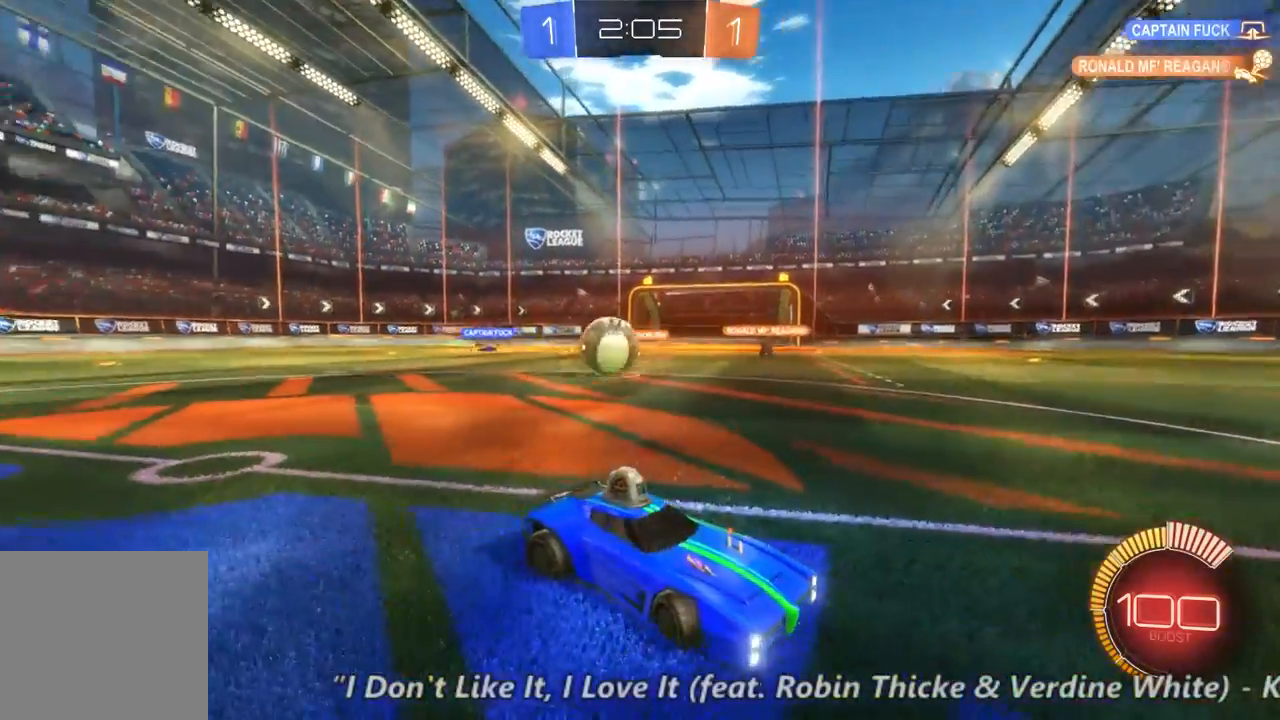
{"dt_ms": 500, "buttons": ["L2"], "left_stick": "right", "right_stick": "center", "events": []}